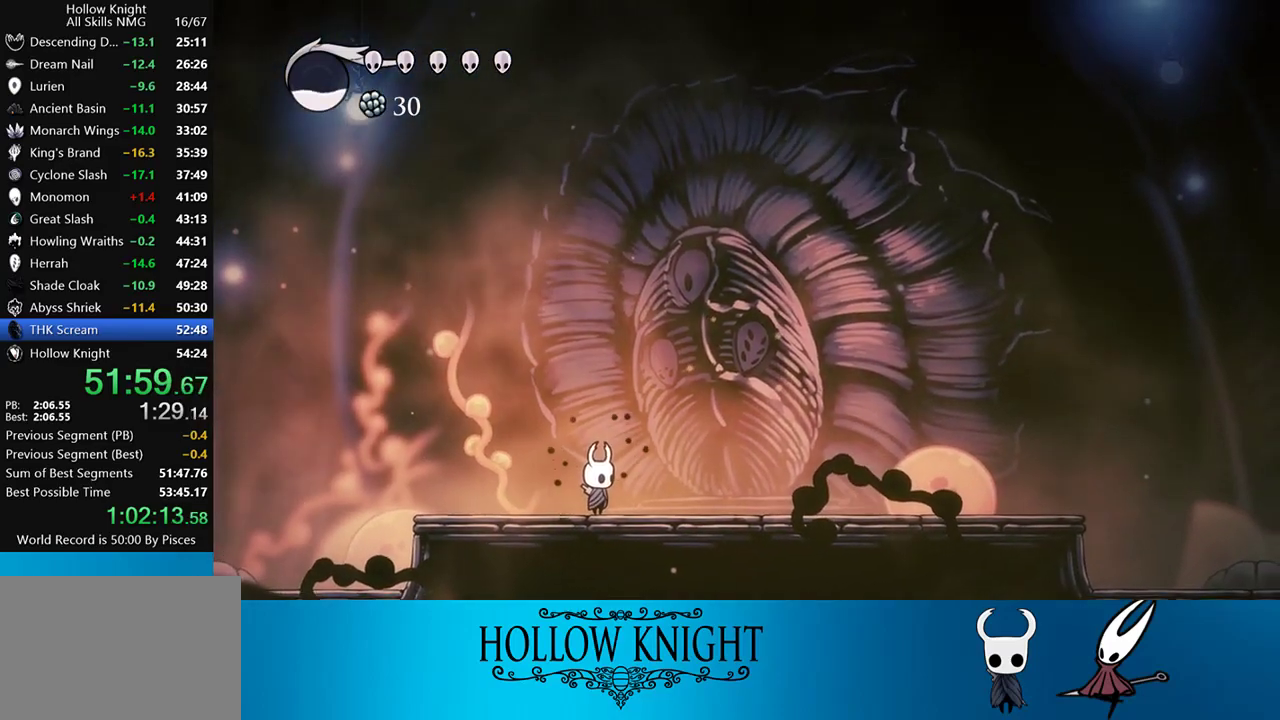
Gameplay with a controller (PlayStation layout); each line is a JSON object with the inputs held at the frame after it. "events" lists button and stick changes between this image and that frame as [ms after this image, input, new state], when the widget could be followed in between. Not read: L3 R3 left_stick right_stick.
{"buttons": [], "events": []}
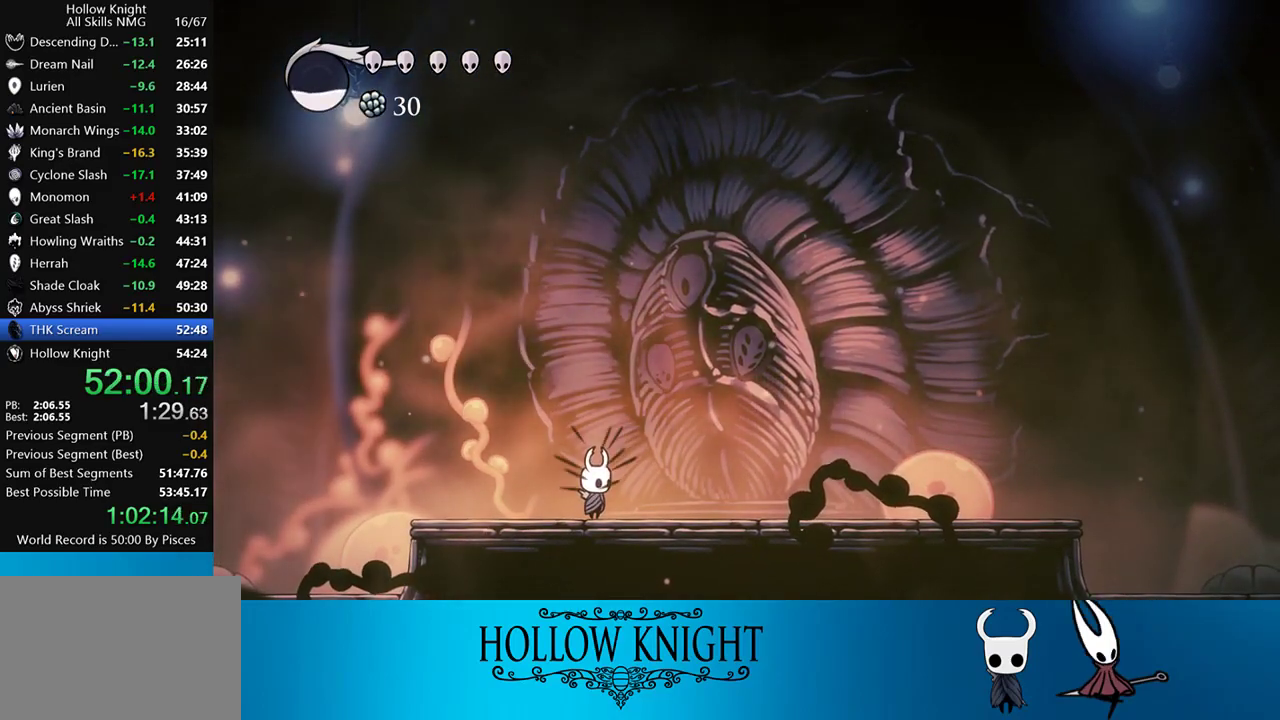
{"buttons": [], "events": []}
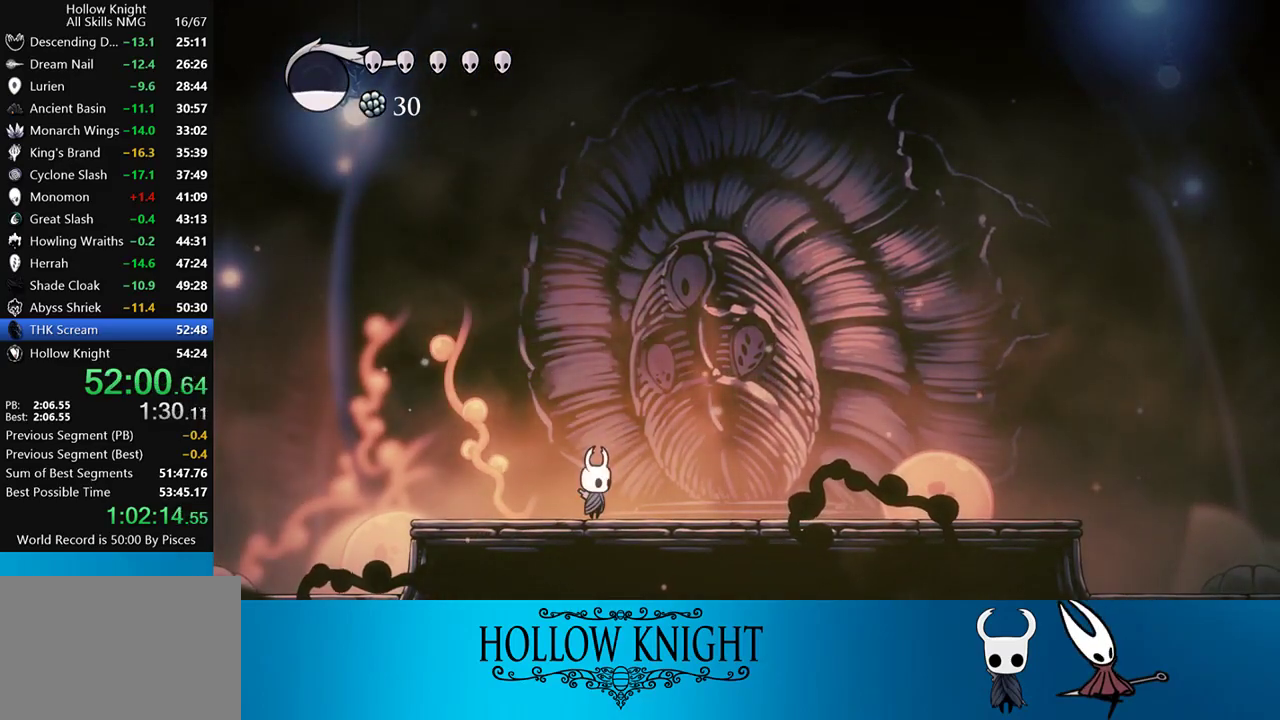
{"buttons": [], "events": []}
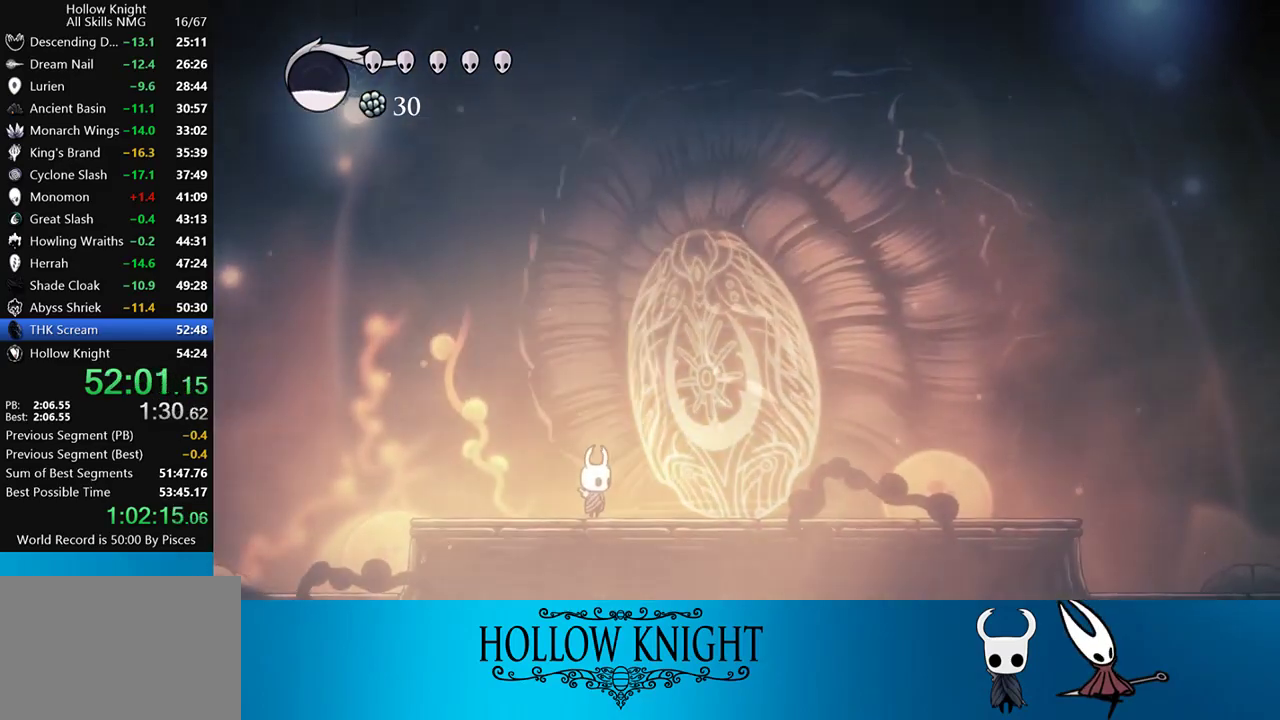
{"buttons": [], "events": []}
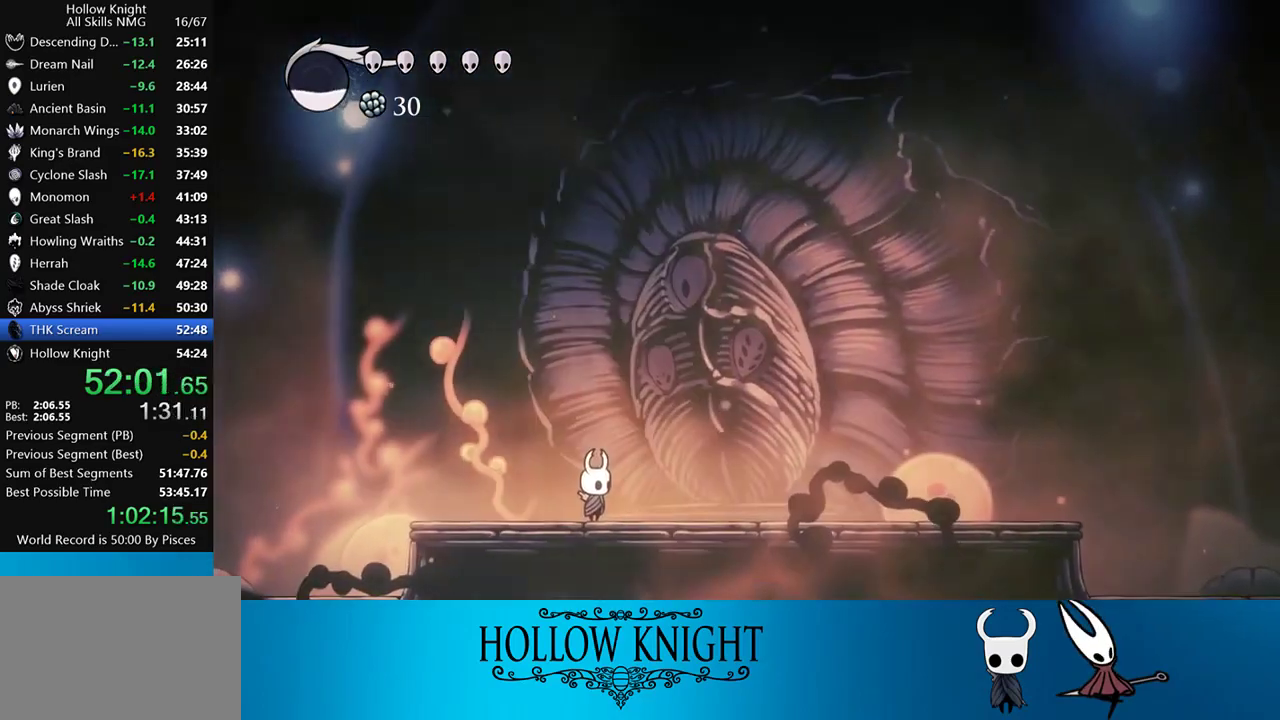
{"buttons": [], "events": []}
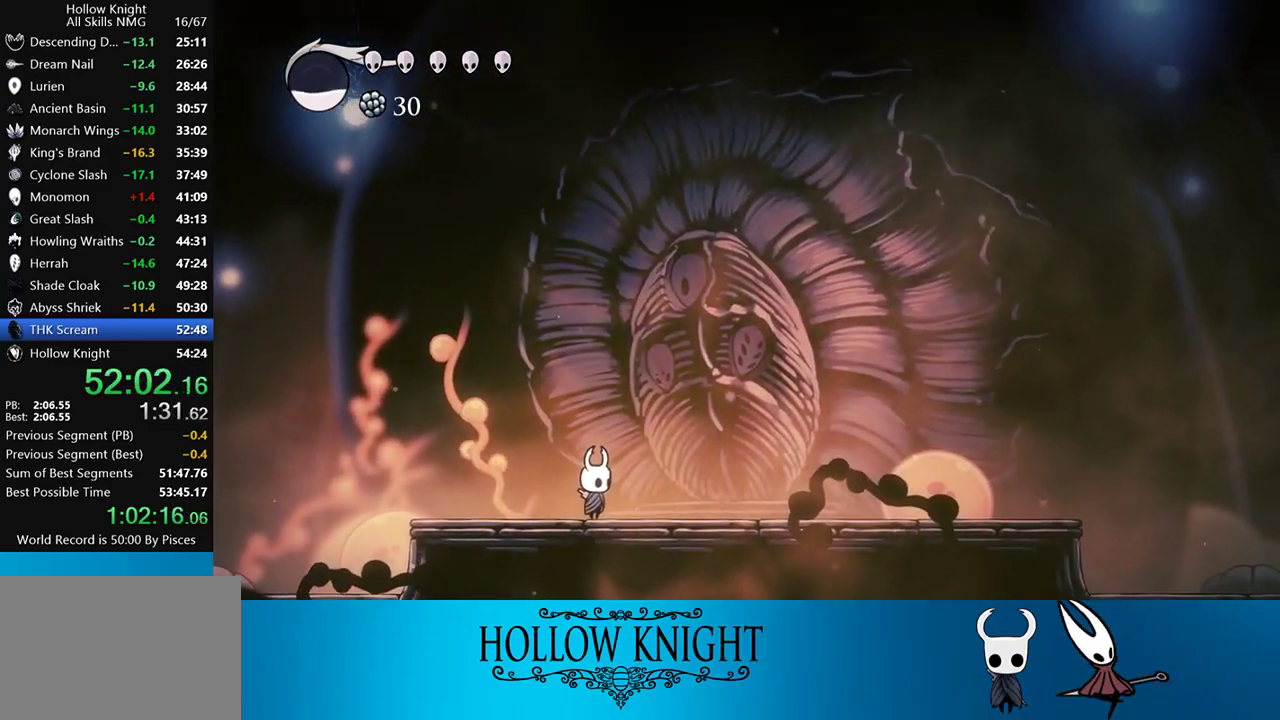
{"buttons": [], "events": []}
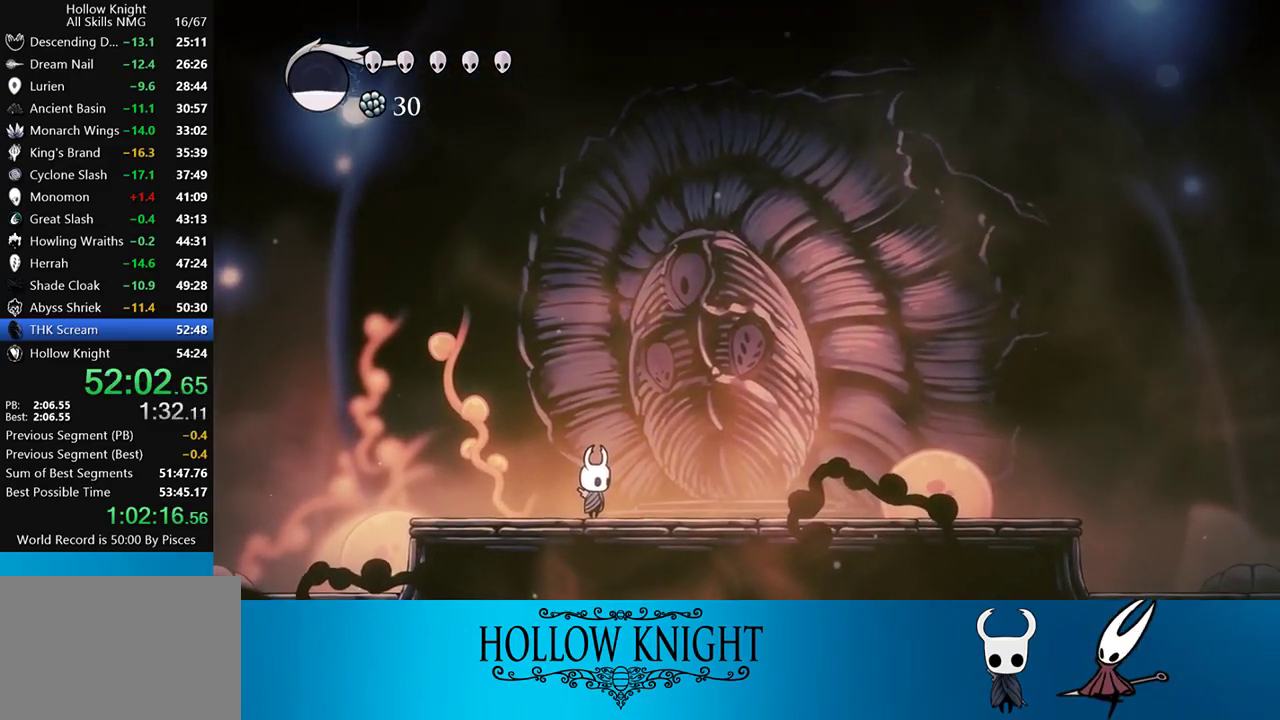
{"buttons": [], "events": []}
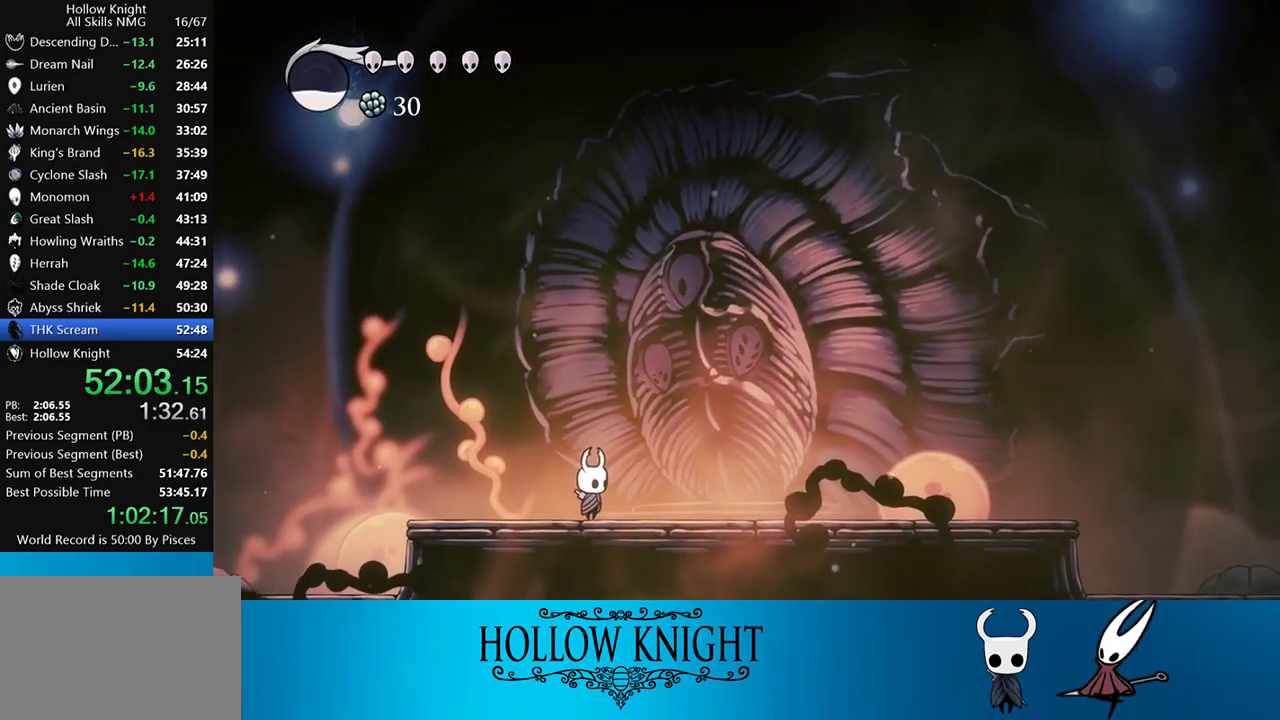
{"buttons": [], "events": []}
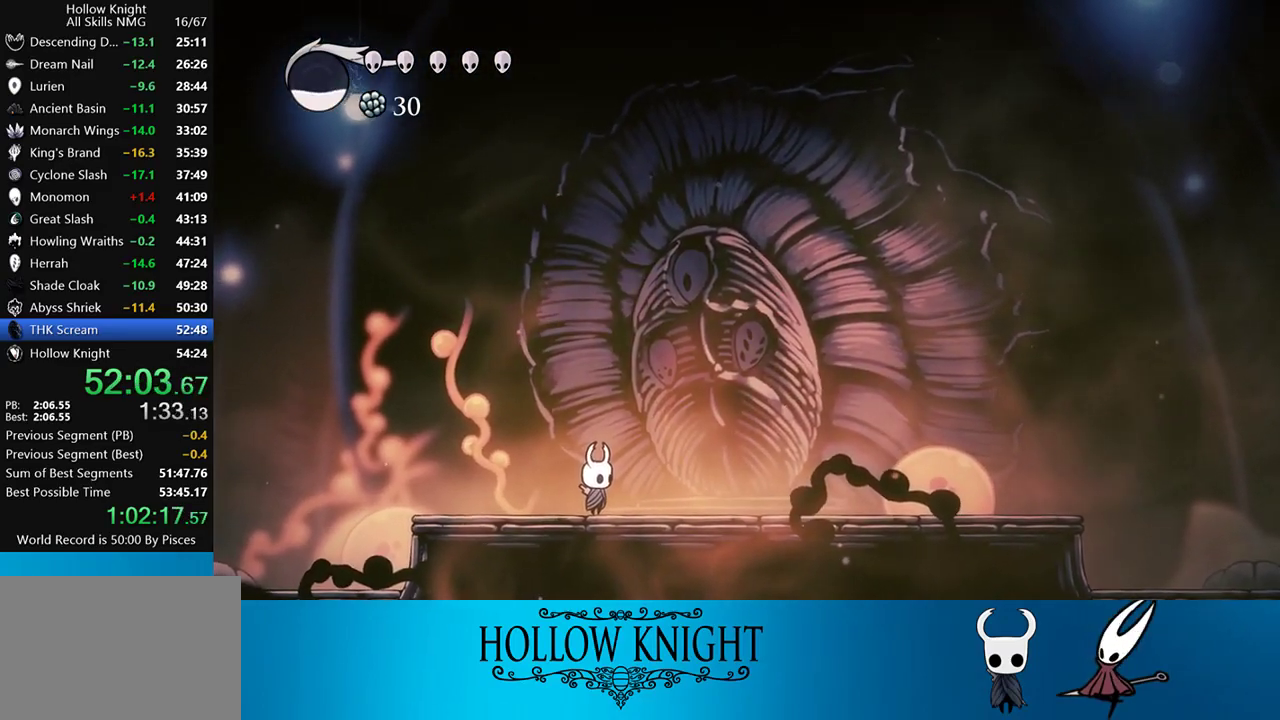
{"buttons": ["DPAD_RIGHT"], "events": [[117, "DPAD_RIGHT", "down"]]}
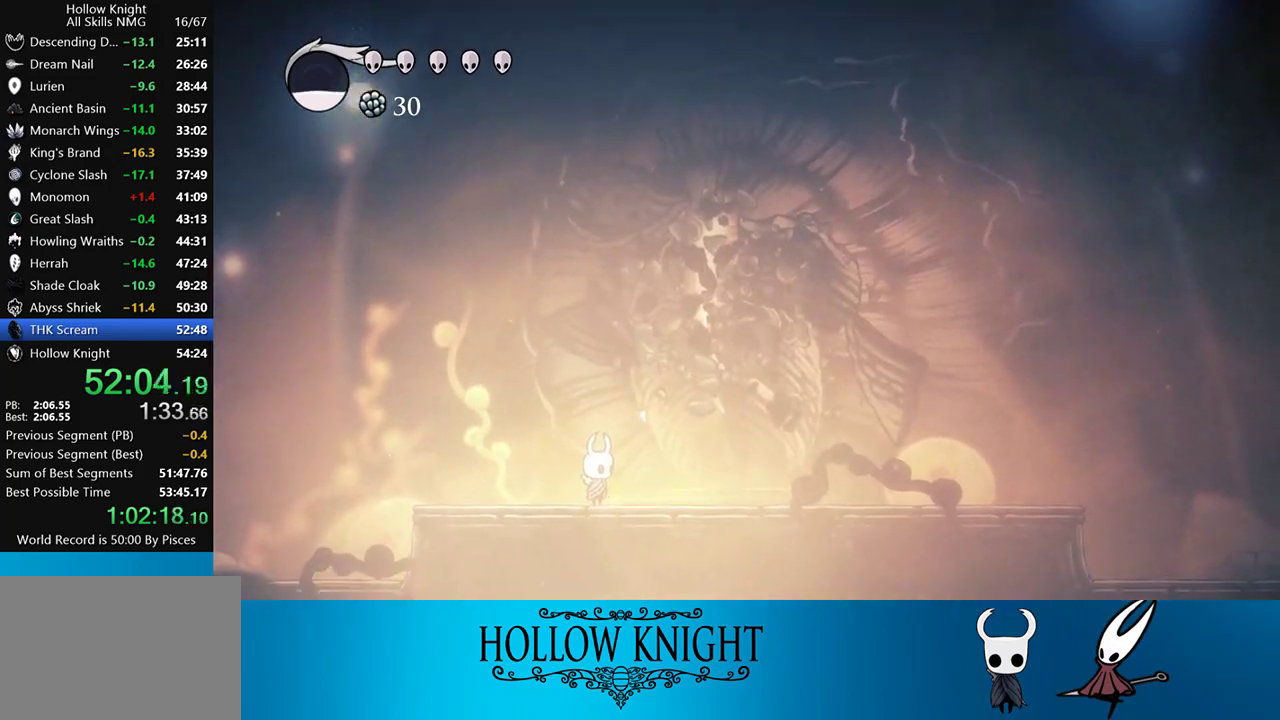
{"buttons": ["DPAD_RIGHT"], "events": []}
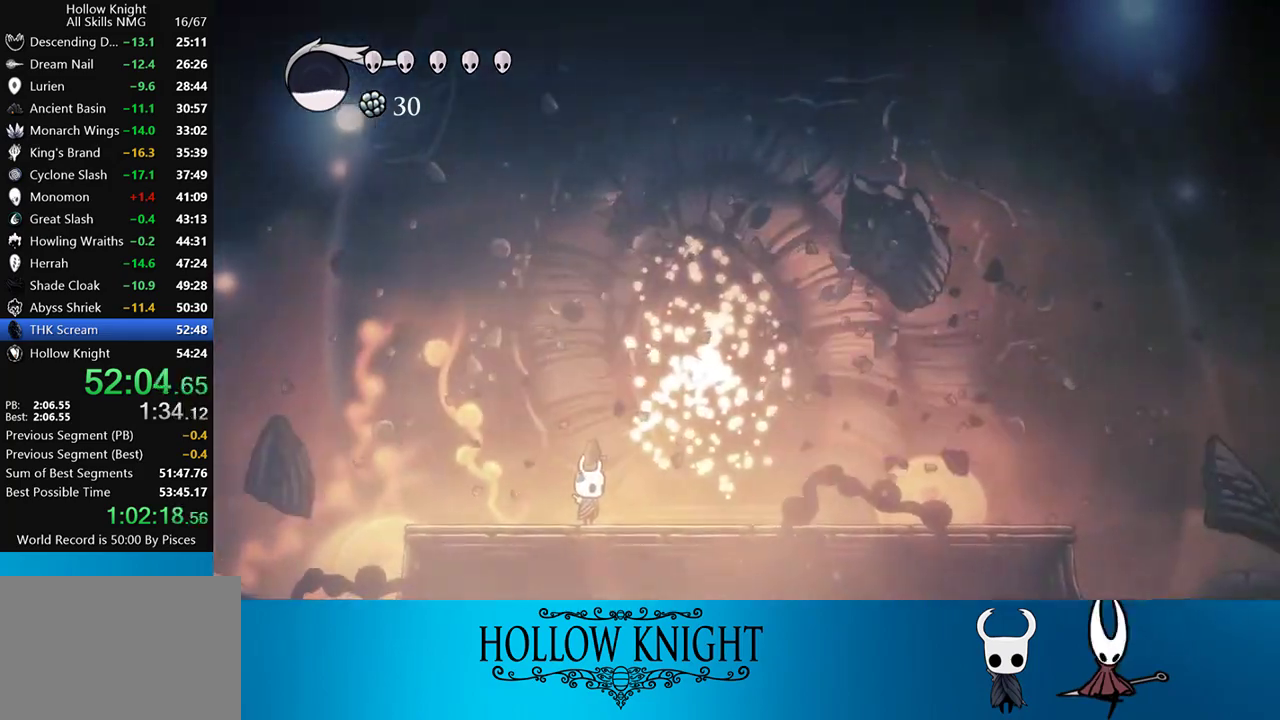
{"buttons": ["DPAD_RIGHT"], "events": []}
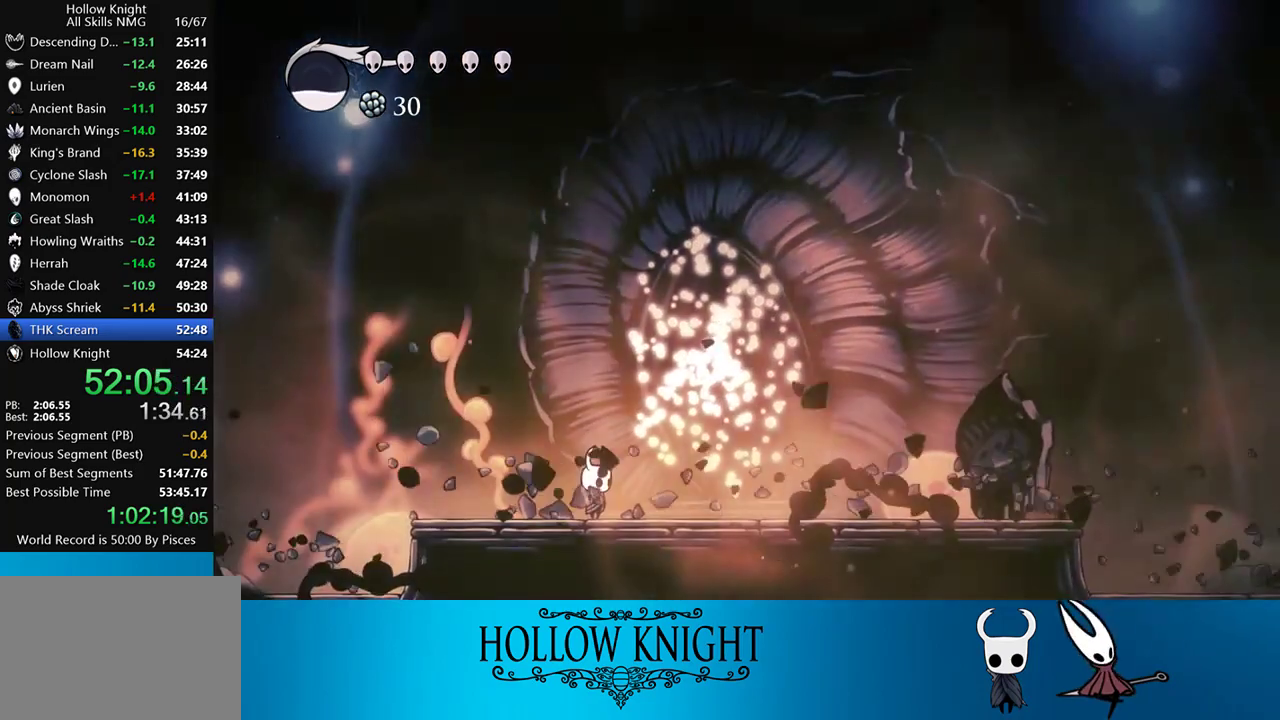
{"buttons": ["DPAD_RIGHT"], "events": []}
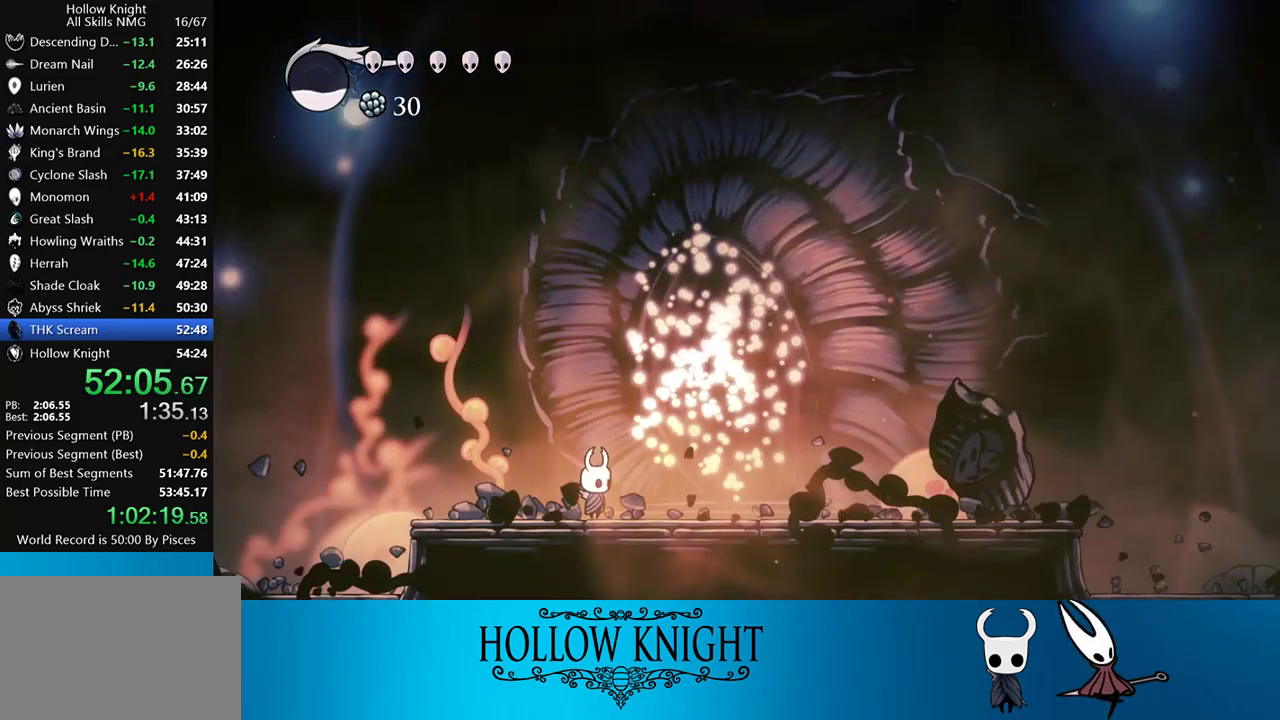
{"buttons": ["DPAD_RIGHT"], "events": []}
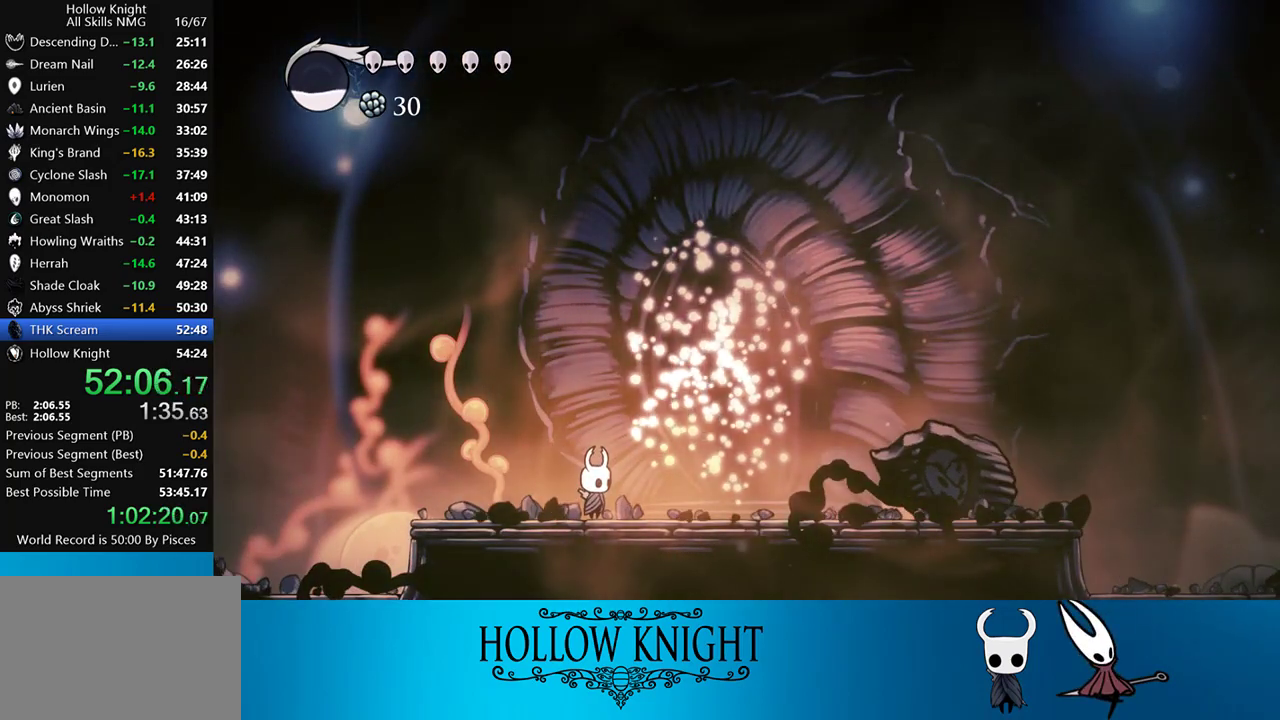
{"buttons": ["DPAD_RIGHT"], "events": []}
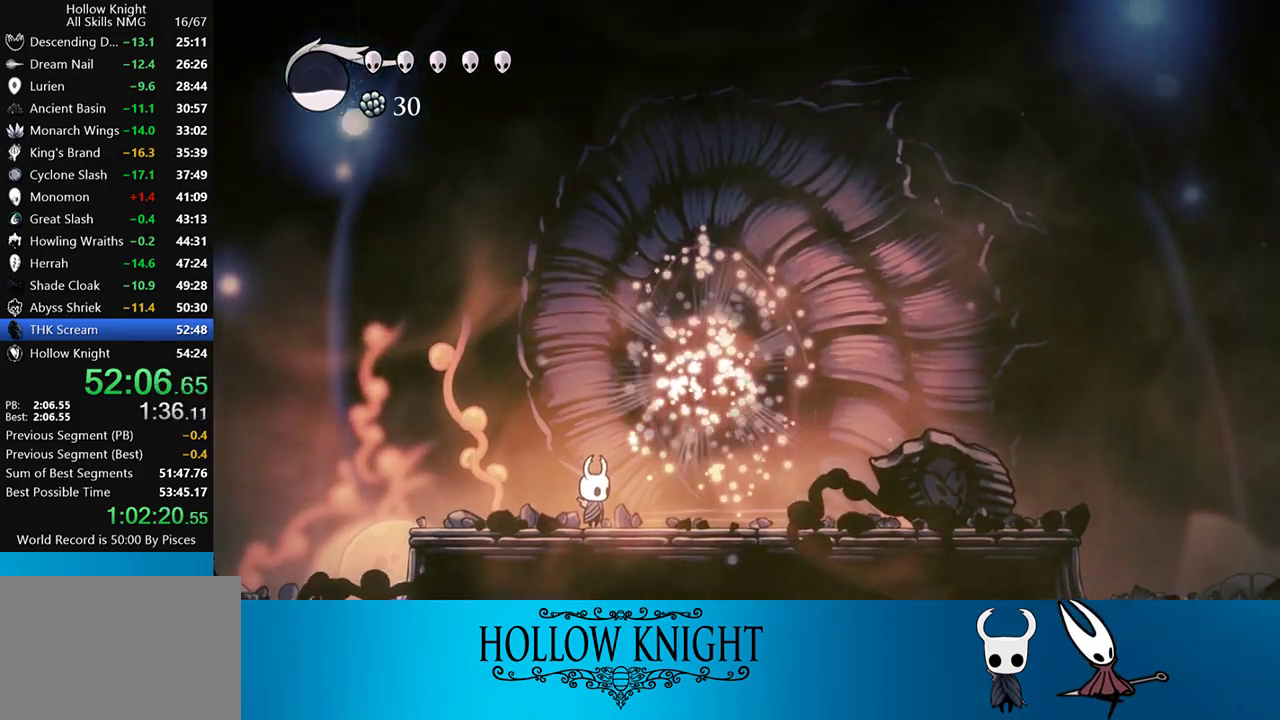
{"buttons": ["DPAD_RIGHT"], "events": []}
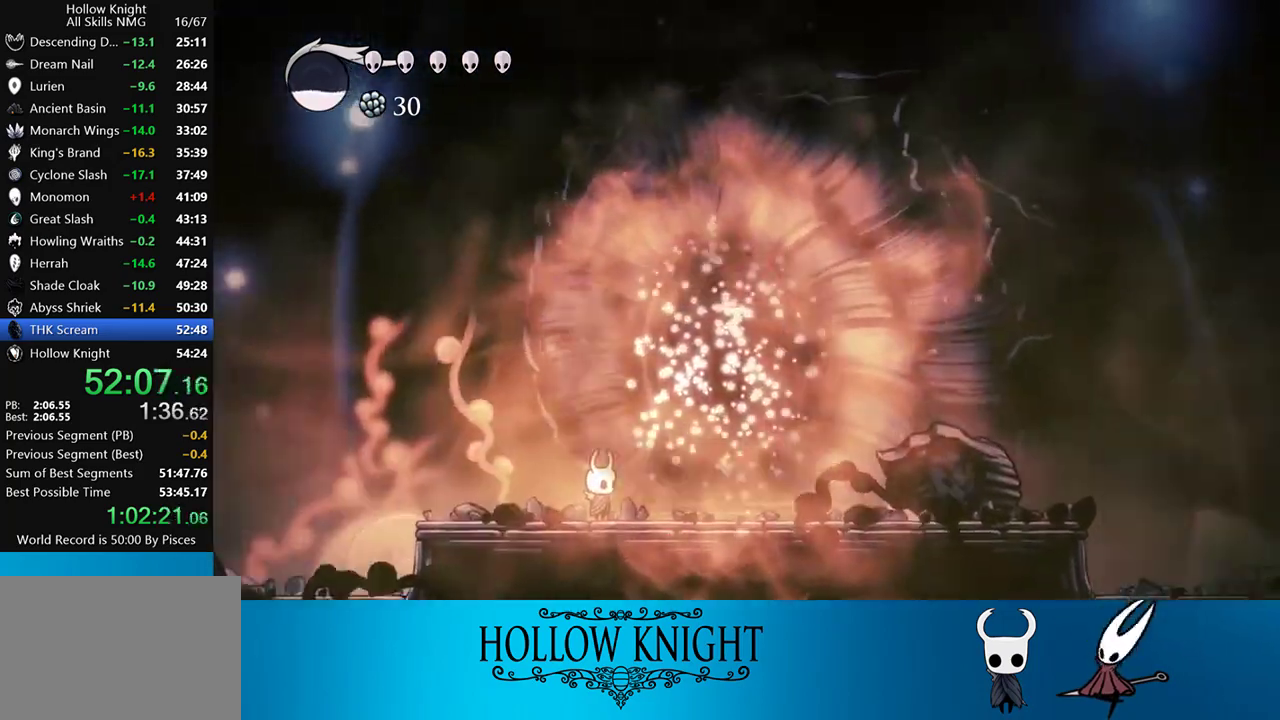
{"buttons": ["DPAD_RIGHT"], "events": []}
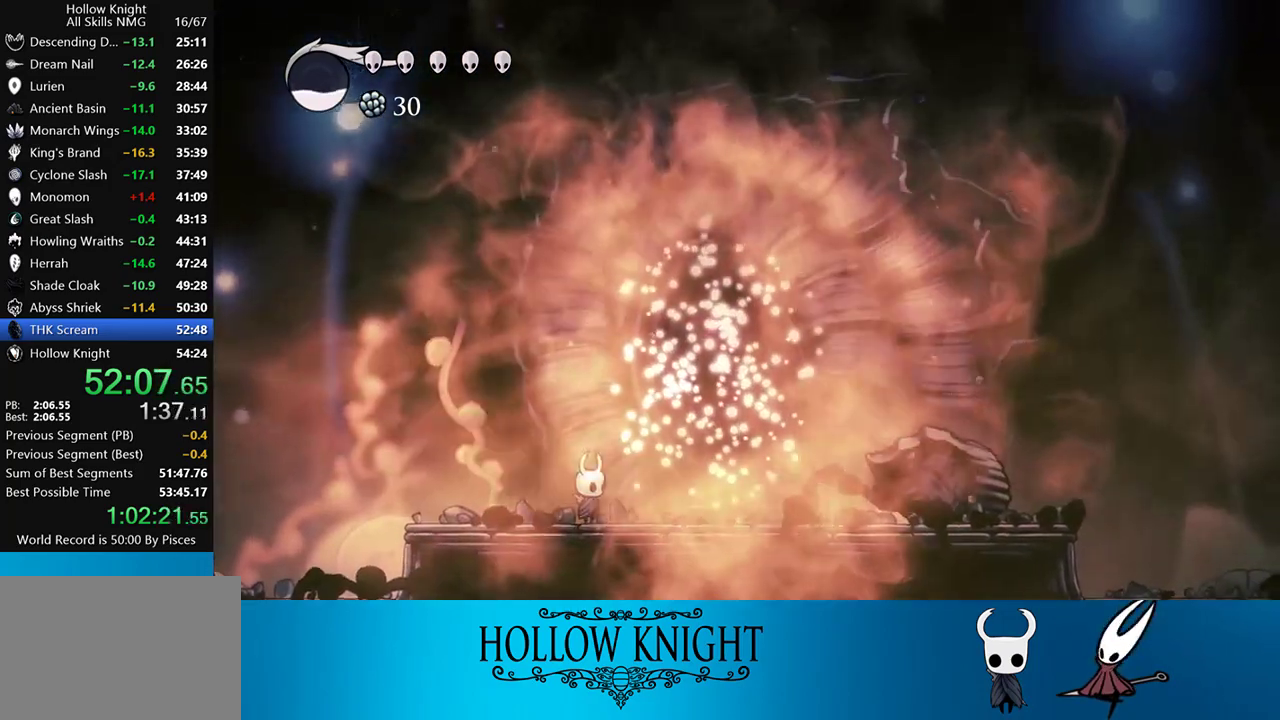
{"buttons": ["DPAD_RIGHT"], "events": []}
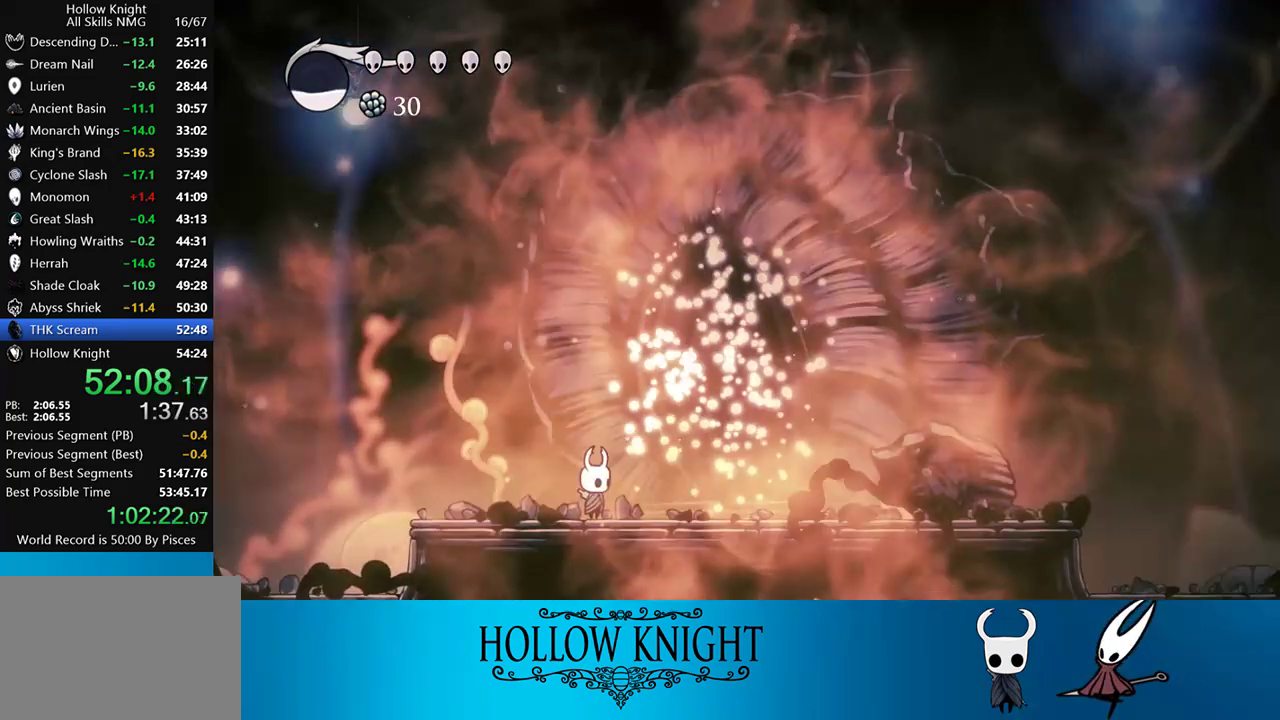
{"buttons": ["DPAD_RIGHT"], "events": []}
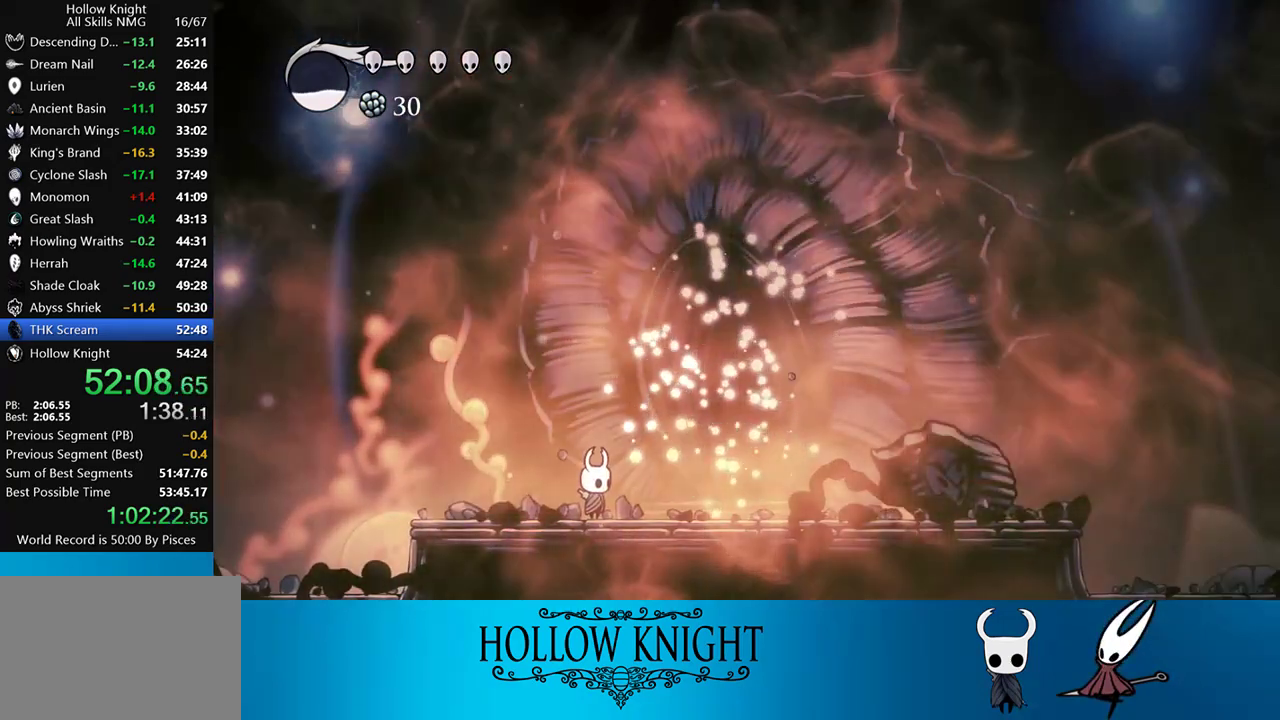
{"buttons": ["DPAD_RIGHT"], "events": []}
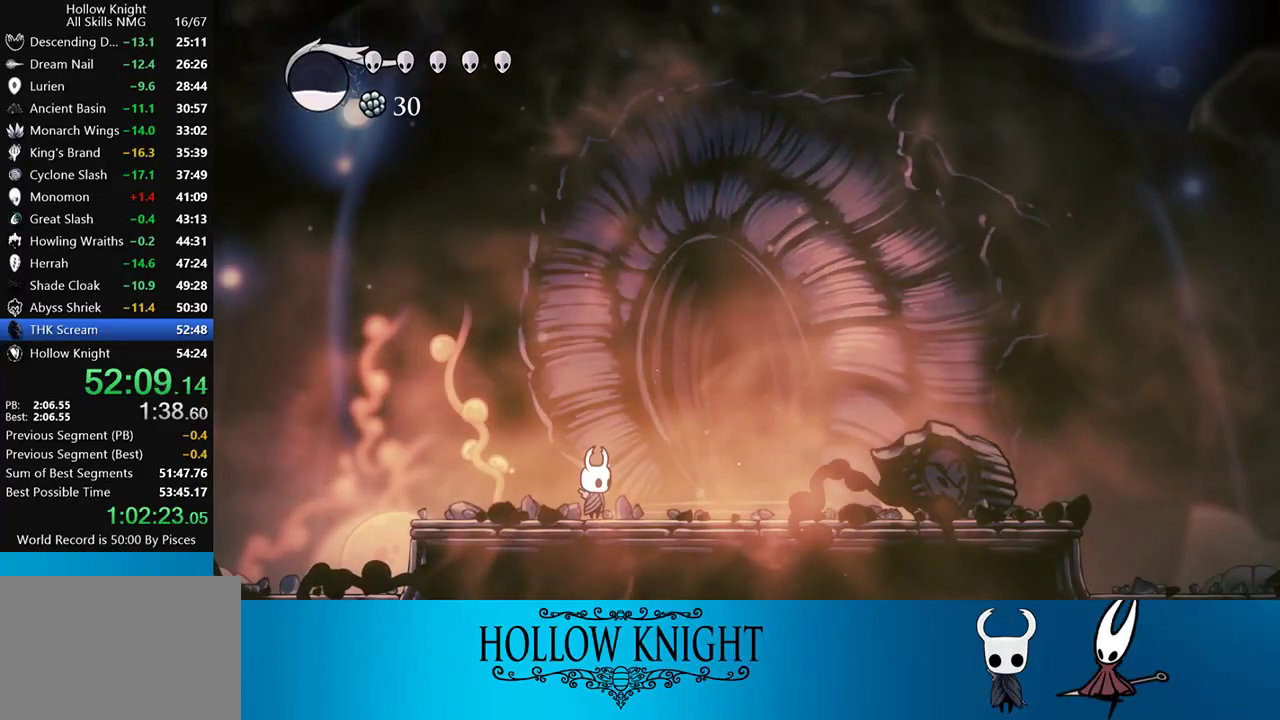
{"buttons": ["DPAD_RIGHT"], "events": []}
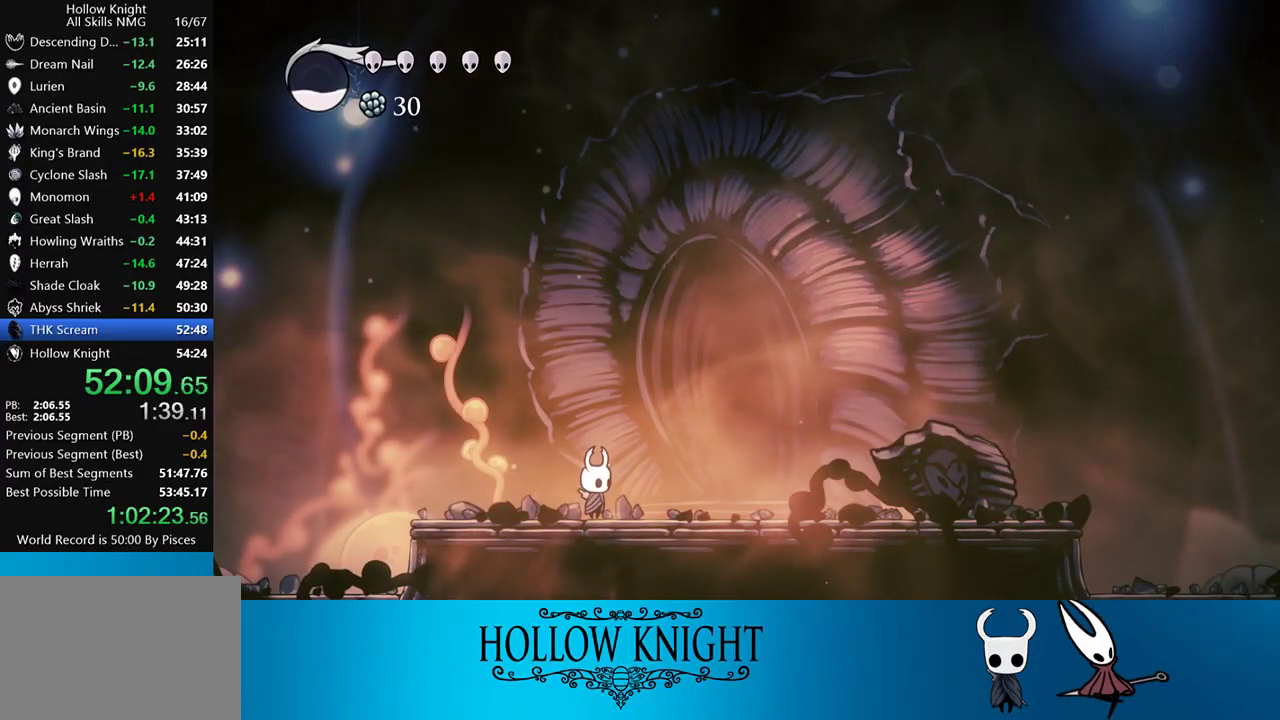
{"buttons": ["DPAD_RIGHT"], "events": []}
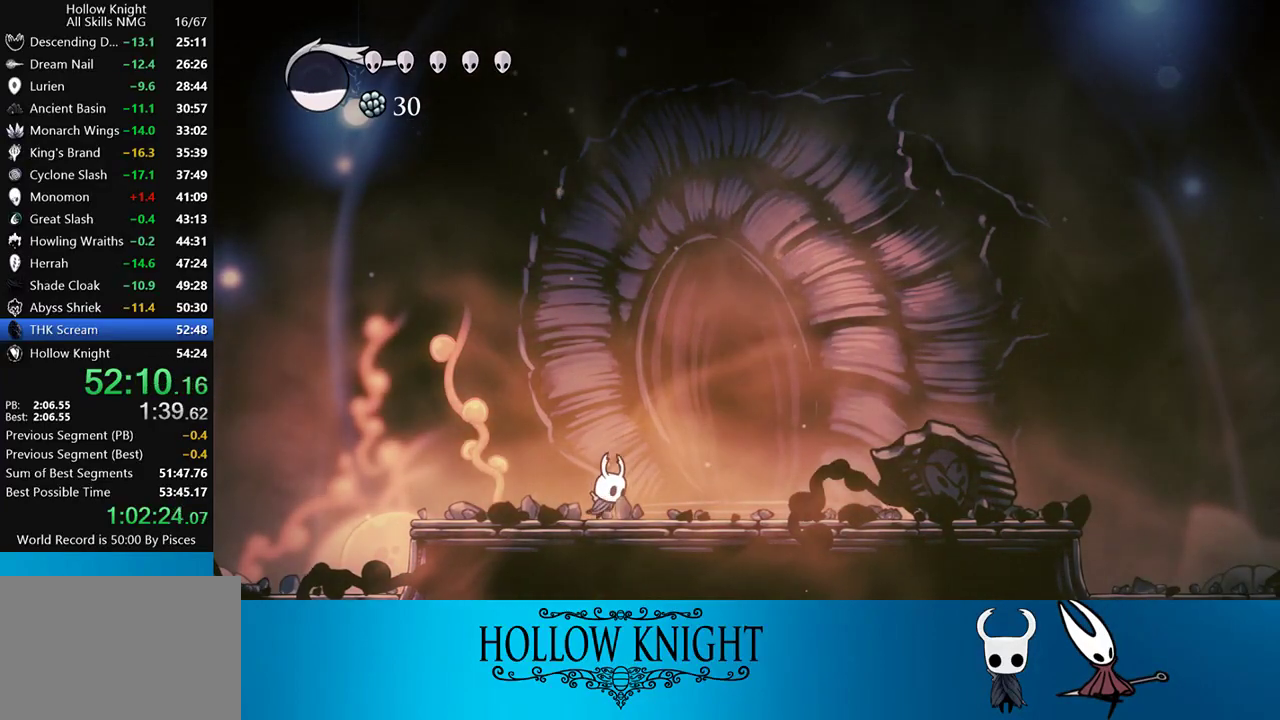
{"buttons": ["DPAD_UP"], "events": [[417, "DPAD_RIGHT", "up"], [417, "DPAD_UP", "down"]]}
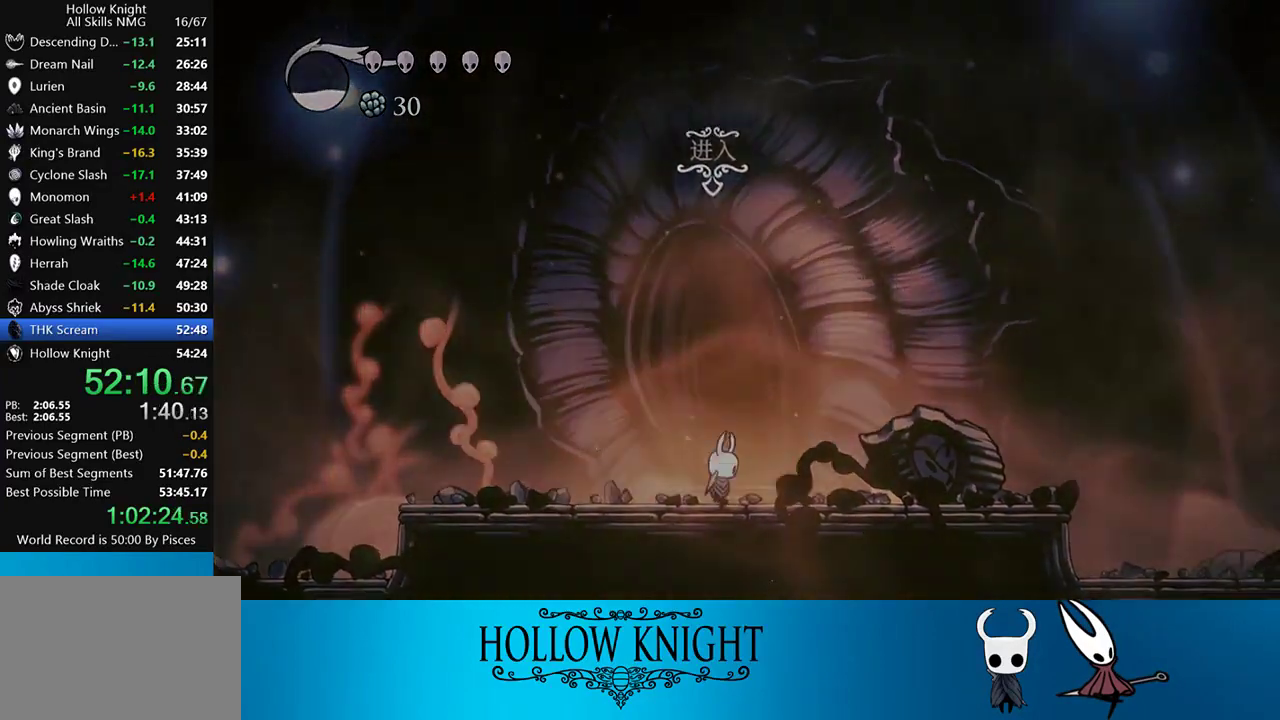
{"buttons": ["DPAD_RIGHT"], "events": [[150, "DPAD_UP", "up"], [367, "DPAD_RIGHT", "down"]]}
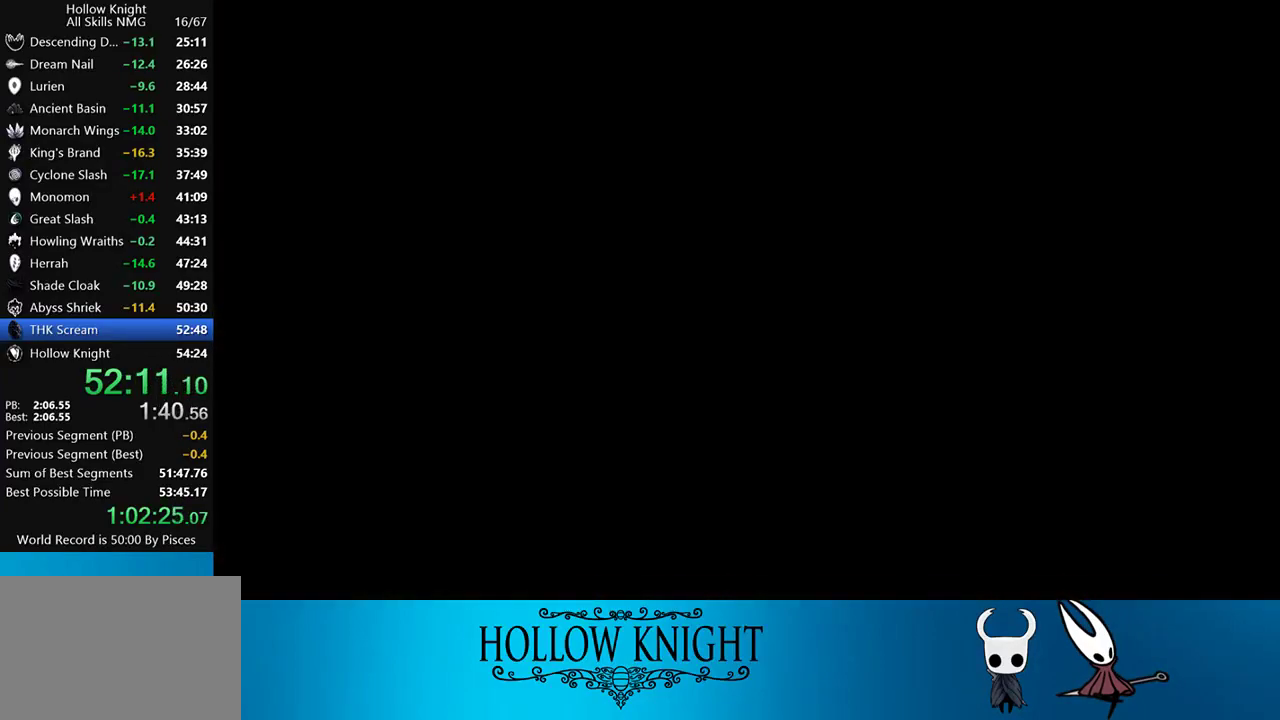
{"buttons": ["DPAD_RIGHT"], "events": []}
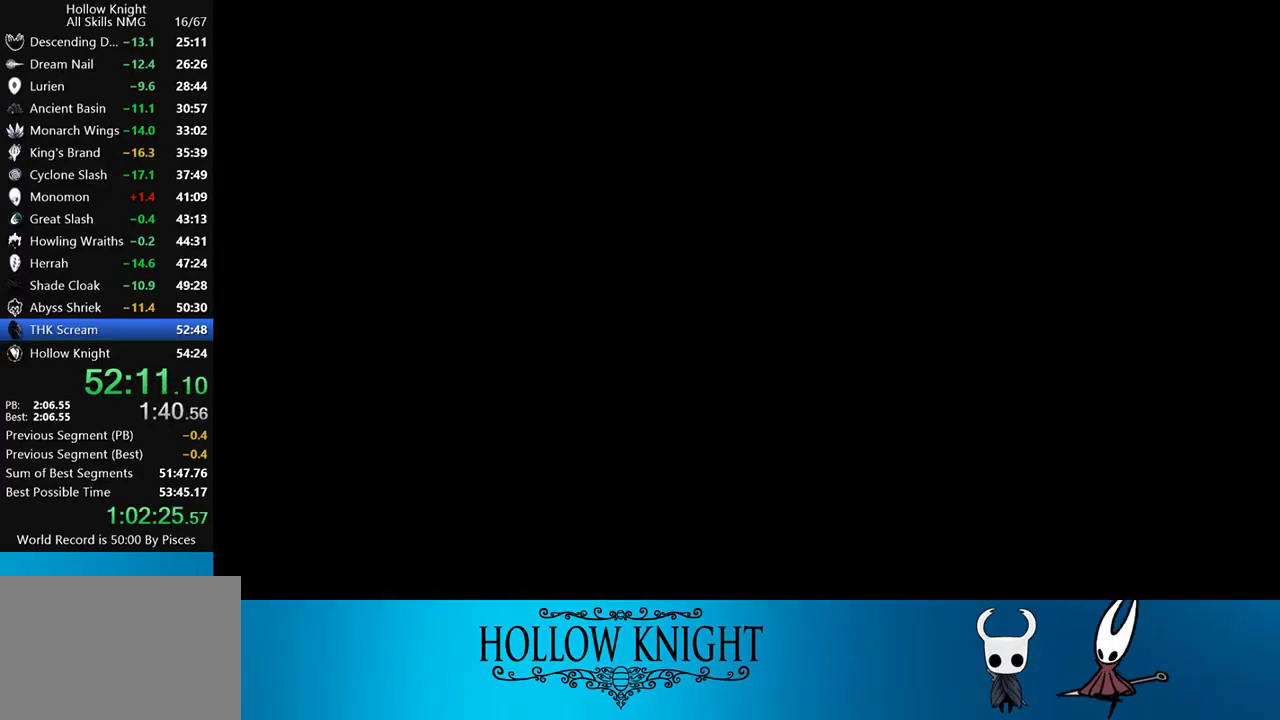
{"buttons": ["DPAD_RIGHT"], "events": []}
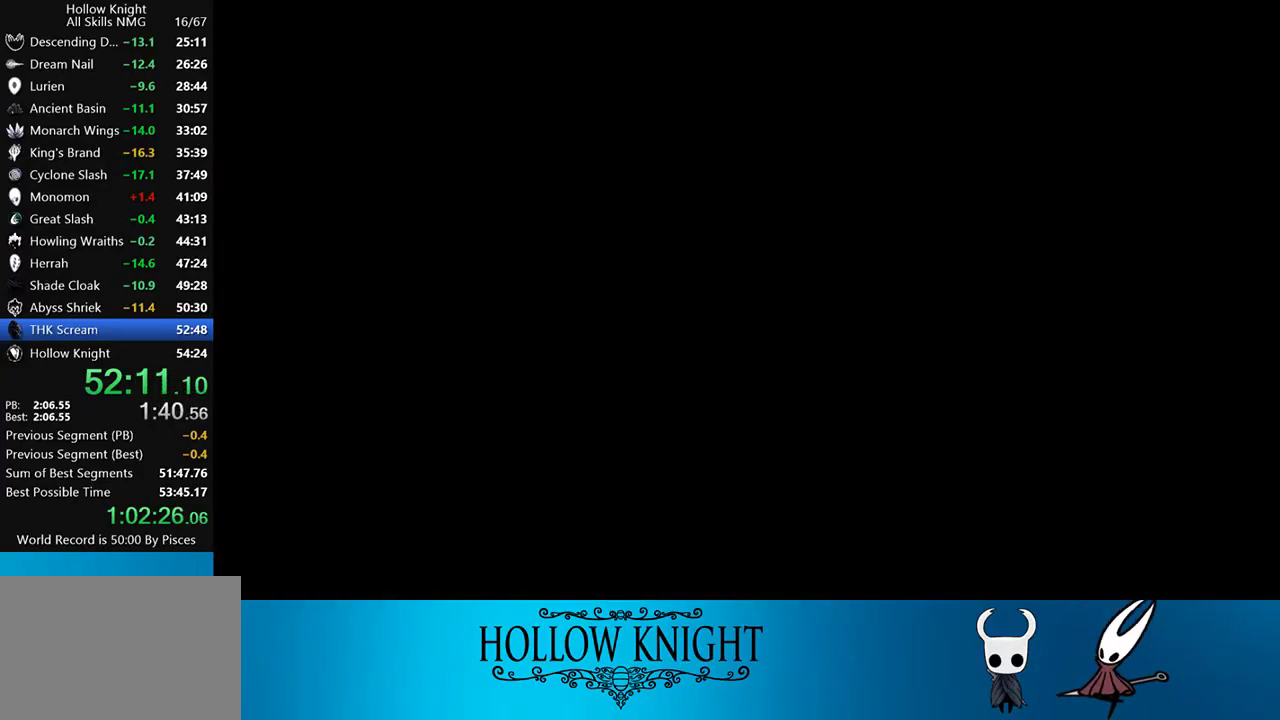
{"buttons": ["DPAD_RIGHT"], "events": []}
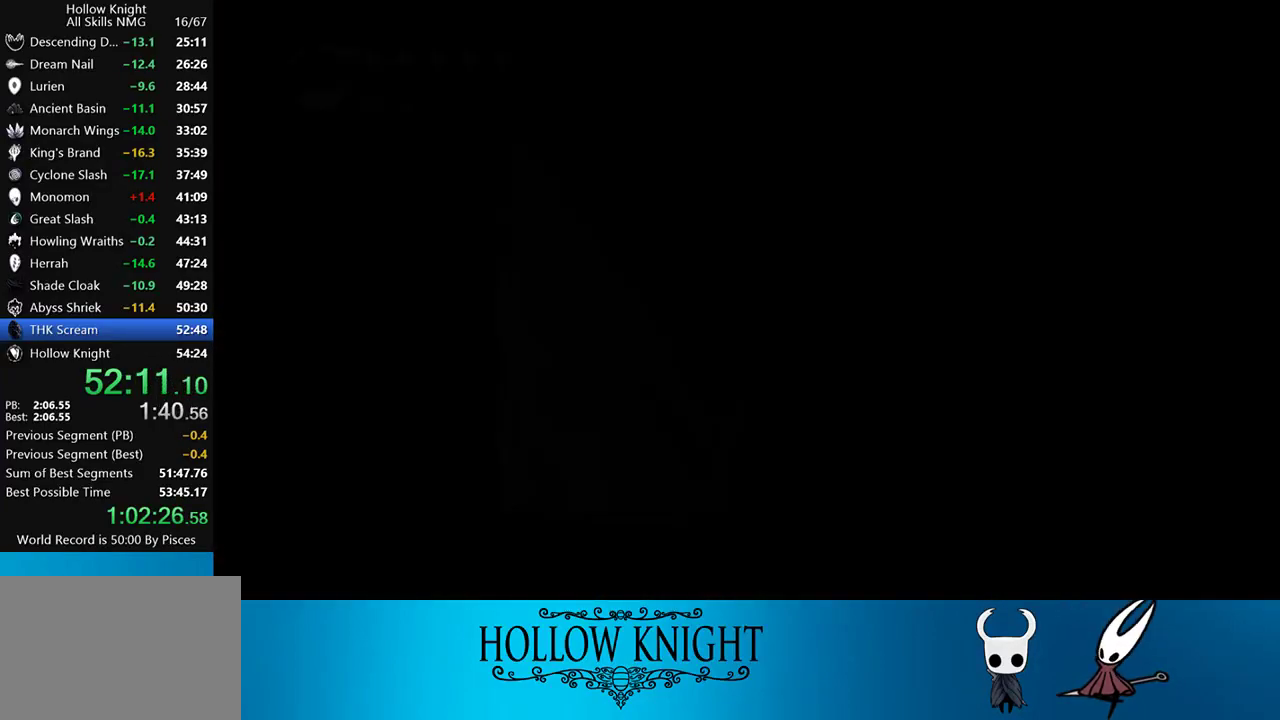
{"buttons": ["DPAD_RIGHT"], "events": []}
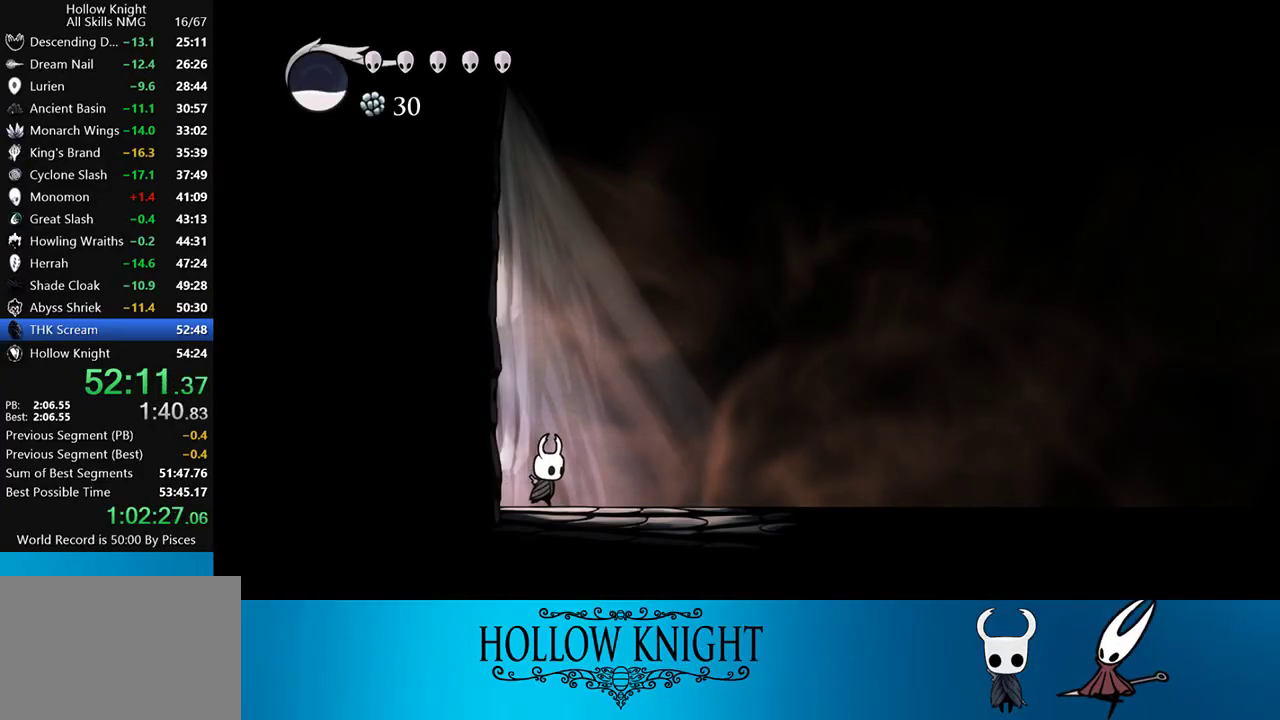
{"buttons": ["L2"], "events": [[150, "L2", "down"], [217, "DPAD_RIGHT", "up"]]}
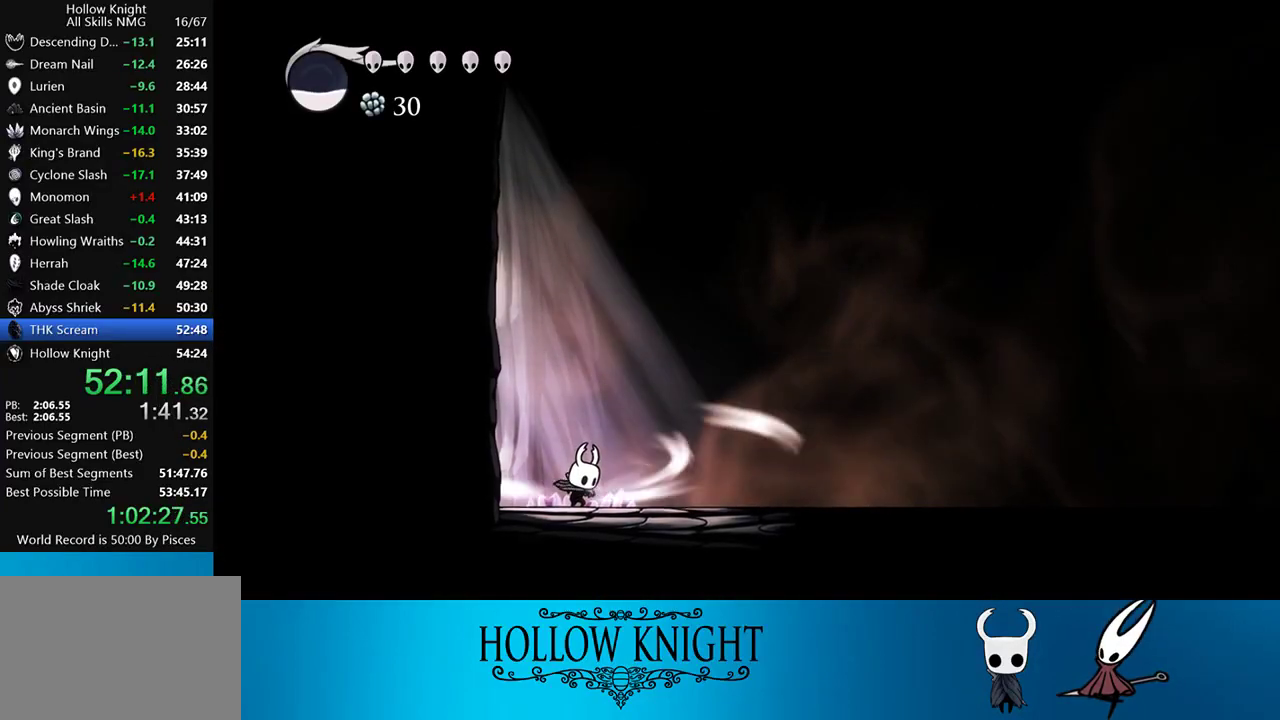
{"buttons": ["L2"], "events": []}
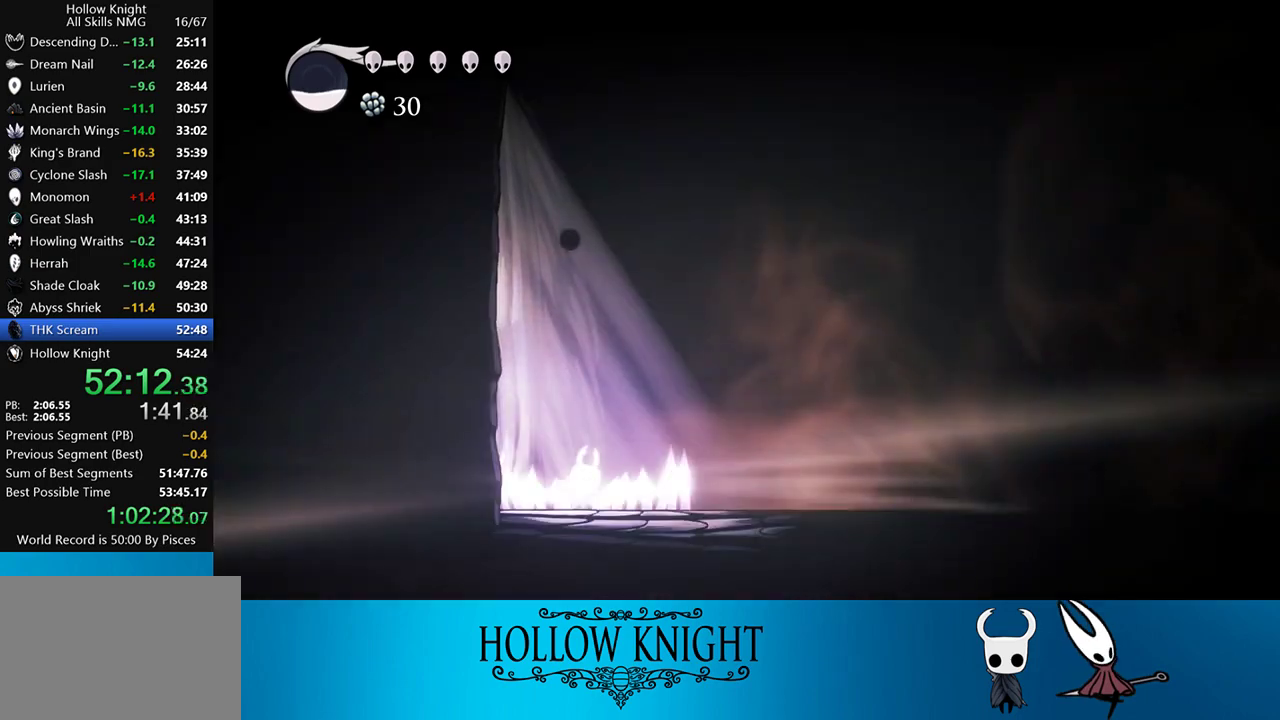
{"buttons": [], "events": [[83, "L2", "up"]]}